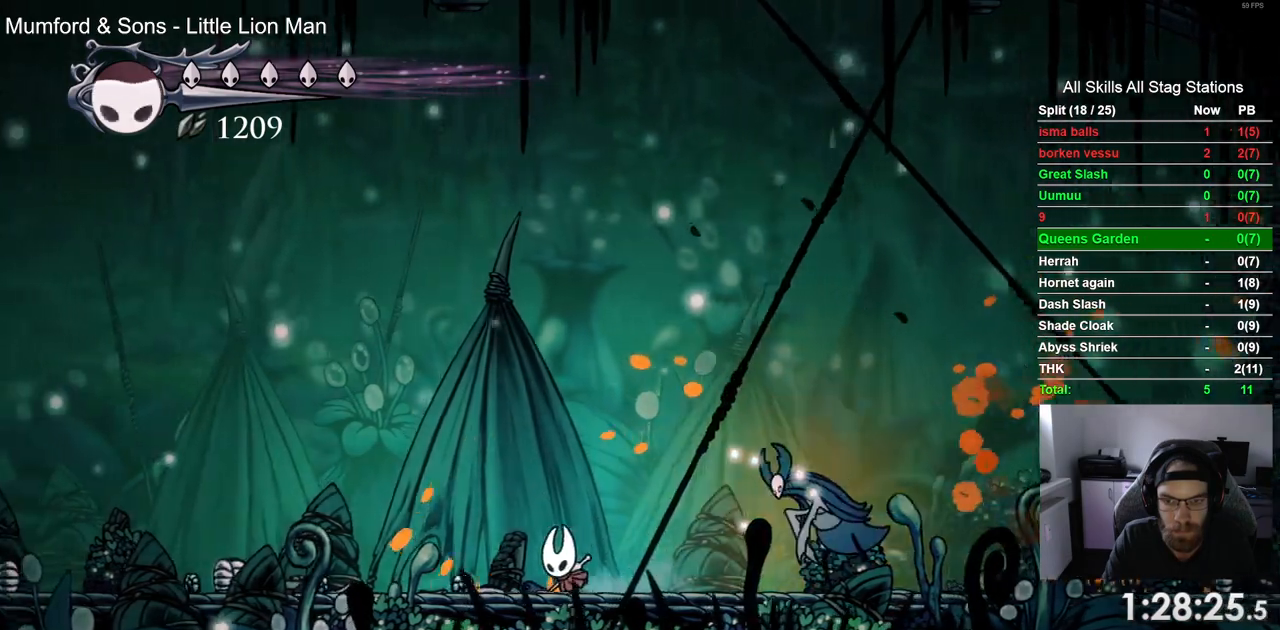
Gameplay with a controller (PlayStation layout); each line is a JSON object with the inputs held at the frame after it. "events" lists button and stick changes between this image and that frame as [ms after this image, input, new state], when the widget could be followed in between.
{"buttons": ["DPAD_LEFT"], "left_stick": "center", "right_stick": "center", "events": []}
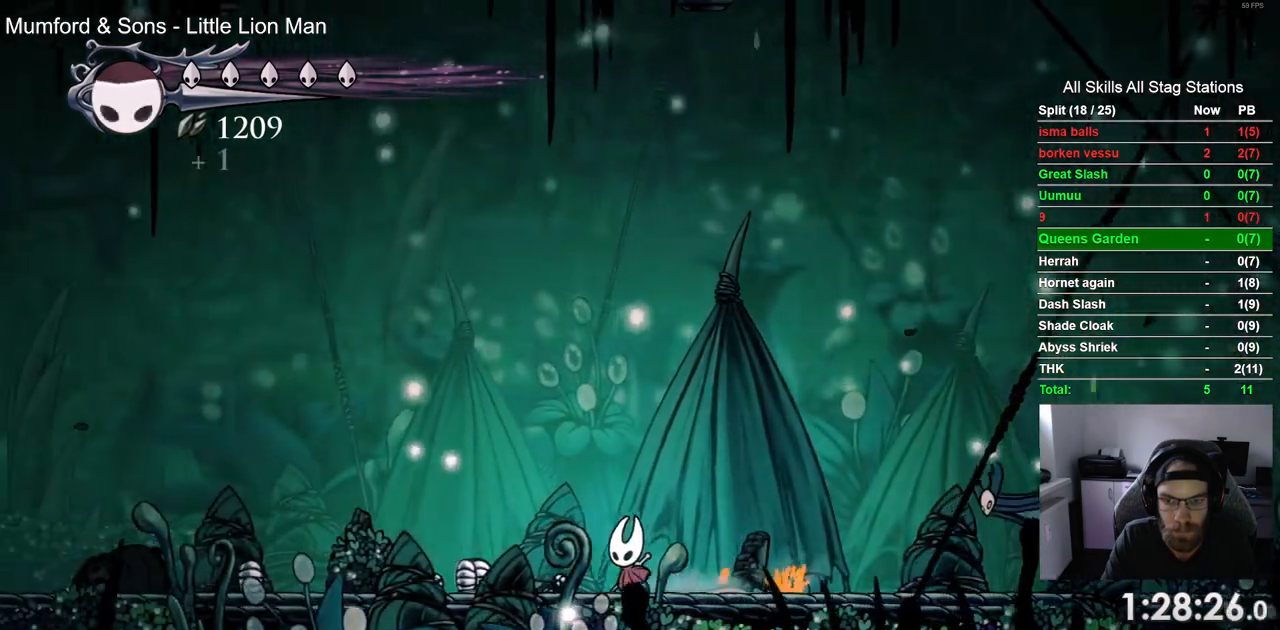
{"buttons": ["DPAD_RIGHT"], "left_stick": "center", "right_stick": "center", "events": [[67, "CROSS", "down"], [217, "CROSS", "up"], [333, "DPAD_LEFT", "up"], [467, "DPAD_RIGHT", "down"]]}
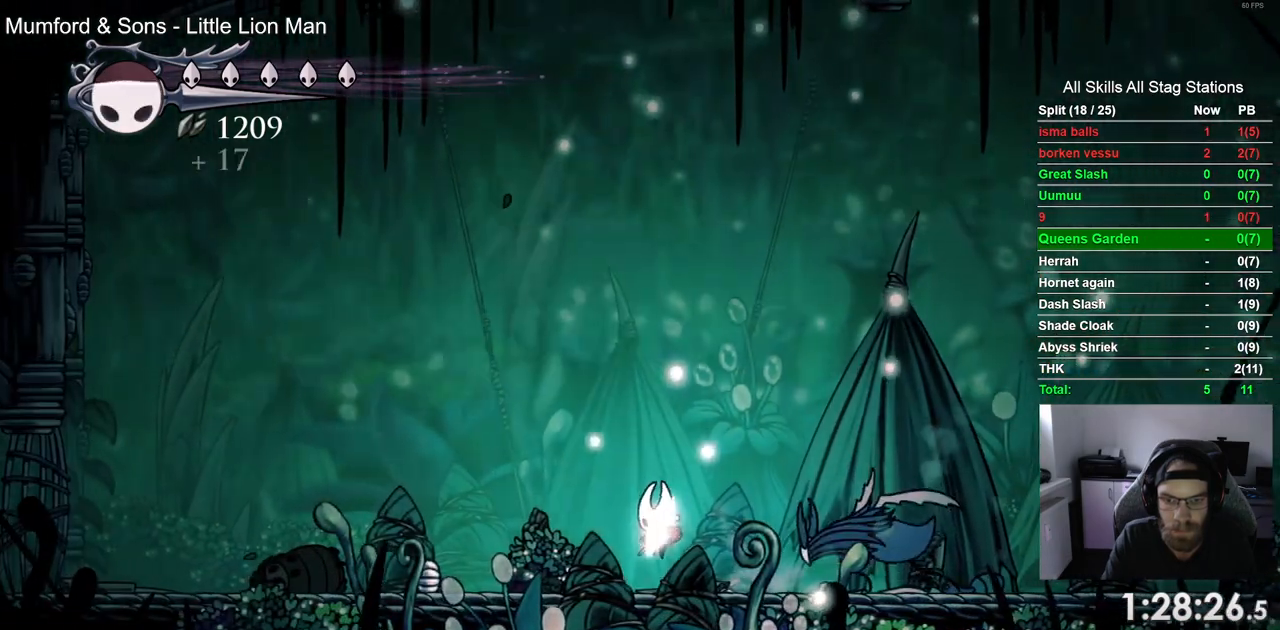
{"buttons": ["SQUARE", "DPAD_RIGHT"], "left_stick": "center", "right_stick": "center", "events": [[67, "SQUARE", "down"], [217, "SQUARE", "up"], [367, "R2", "down"], [433, "R2", "up"], [483, "SQUARE", "down"]]}
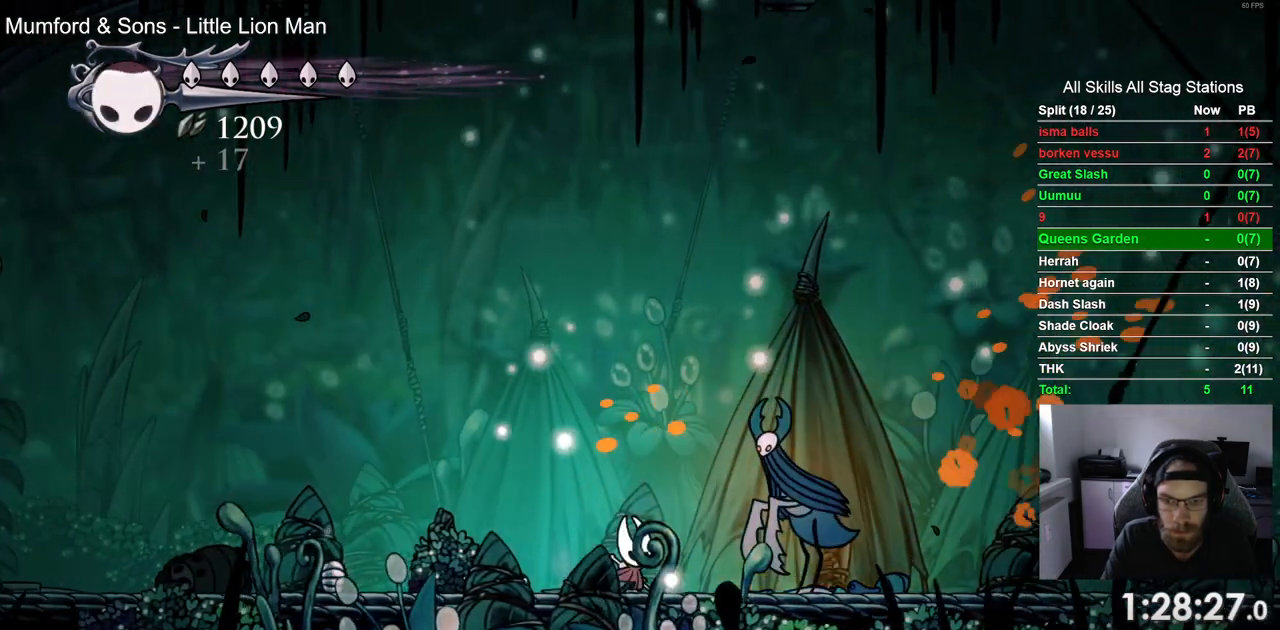
{"buttons": ["CROSS", "DPAD_LEFT"], "left_stick": "center", "right_stick": "center", "events": [[133, "DPAD_LEFT", "down"], [133, "DPAD_RIGHT", "up"], [133, "SQUARE", "up"], [433, "CROSS", "down"]]}